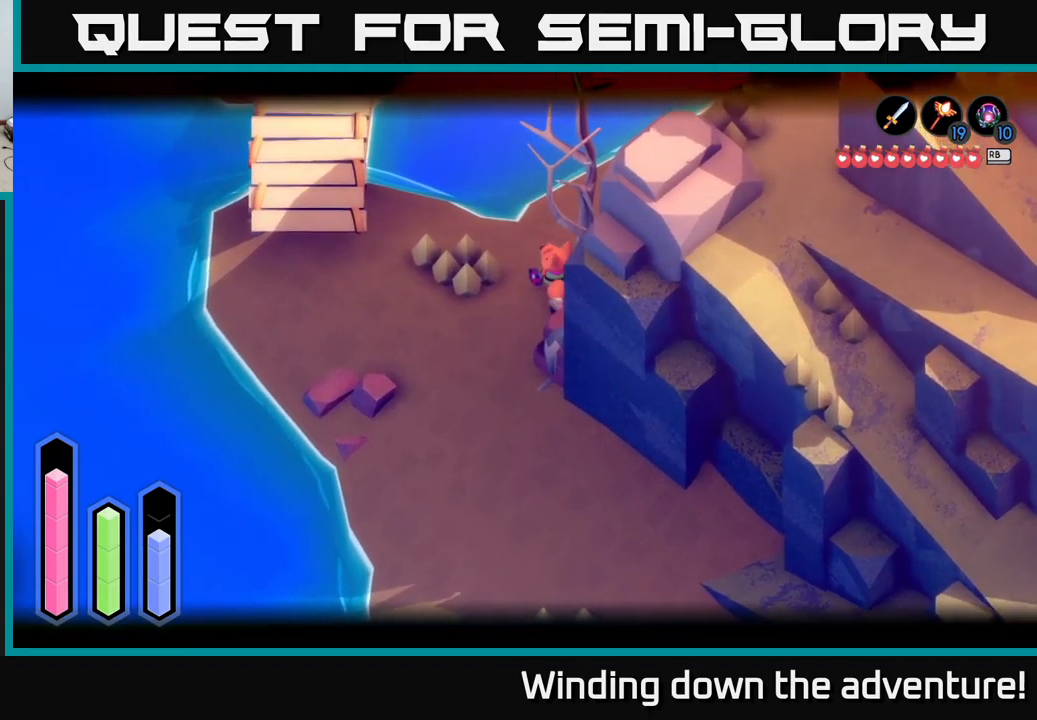
Gameplay with a controller (Xbox layout); each line is a JSON object with the inputs held at the frame after it. "events" lists button and stick changes between this image and that frame as [ms after this image, input, new state], when the widget could be followed in between.
{"buttons": ["L2"], "left_stick": "up-right", "right_stick": "center", "events": [[167, "right_stick", "center"]]}
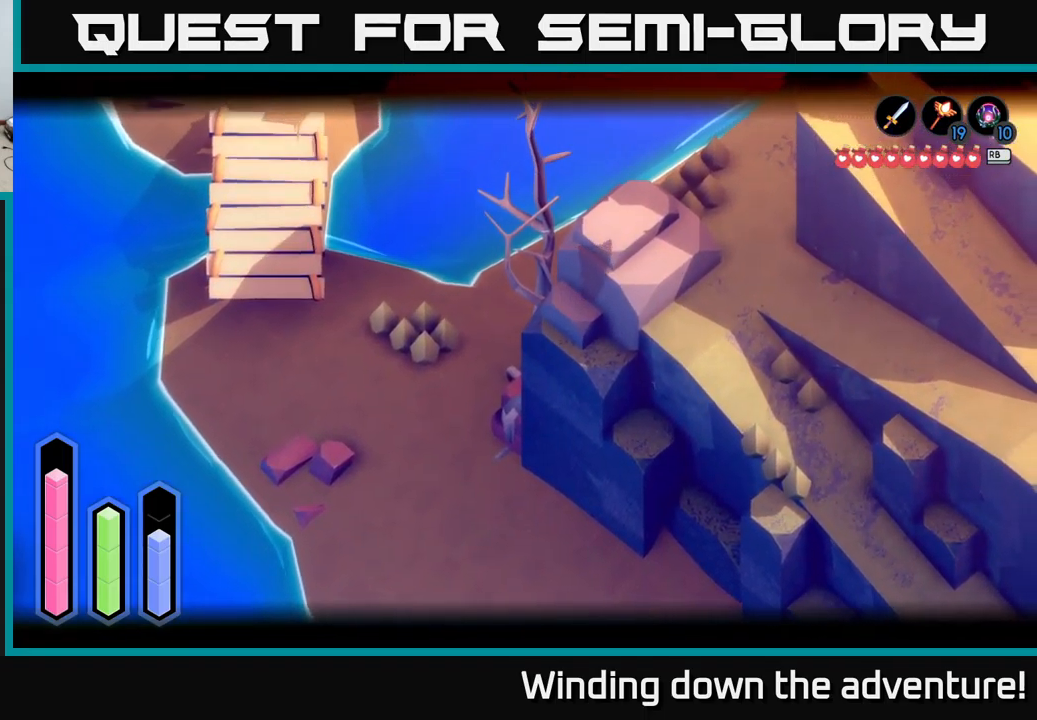
{"buttons": ["L2"], "left_stick": "up-right", "right_stick": "center", "events": []}
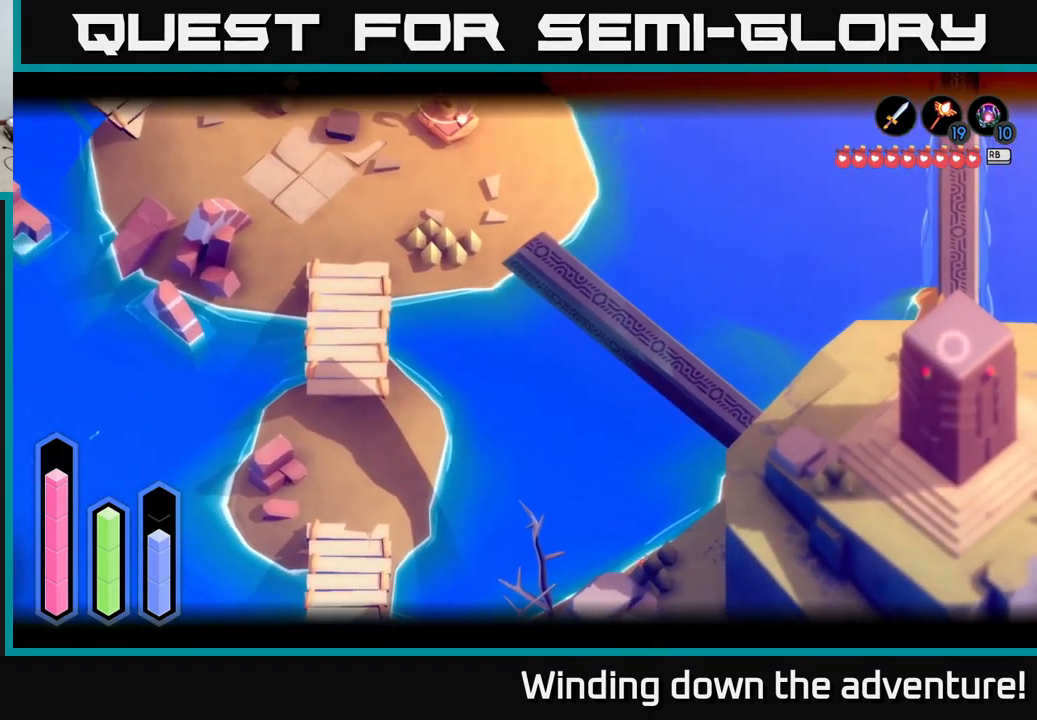
{"buttons": ["L2"], "left_stick": "up-right", "right_stick": "center", "events": []}
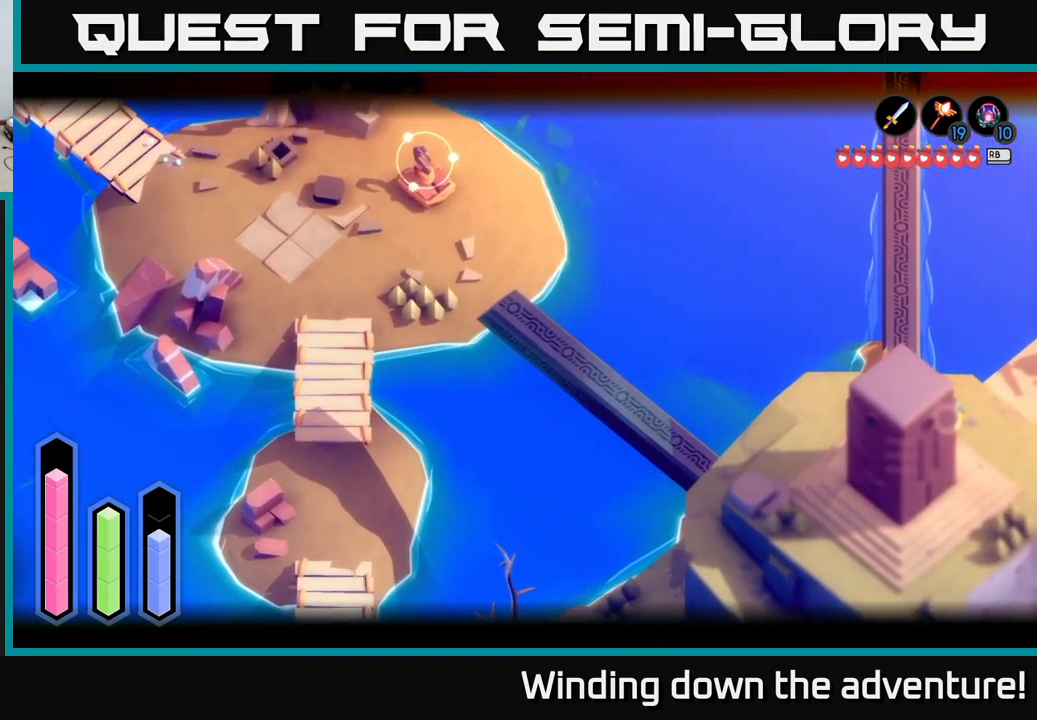
{"buttons": ["L2"], "left_stick": "up-right", "right_stick": "center", "events": []}
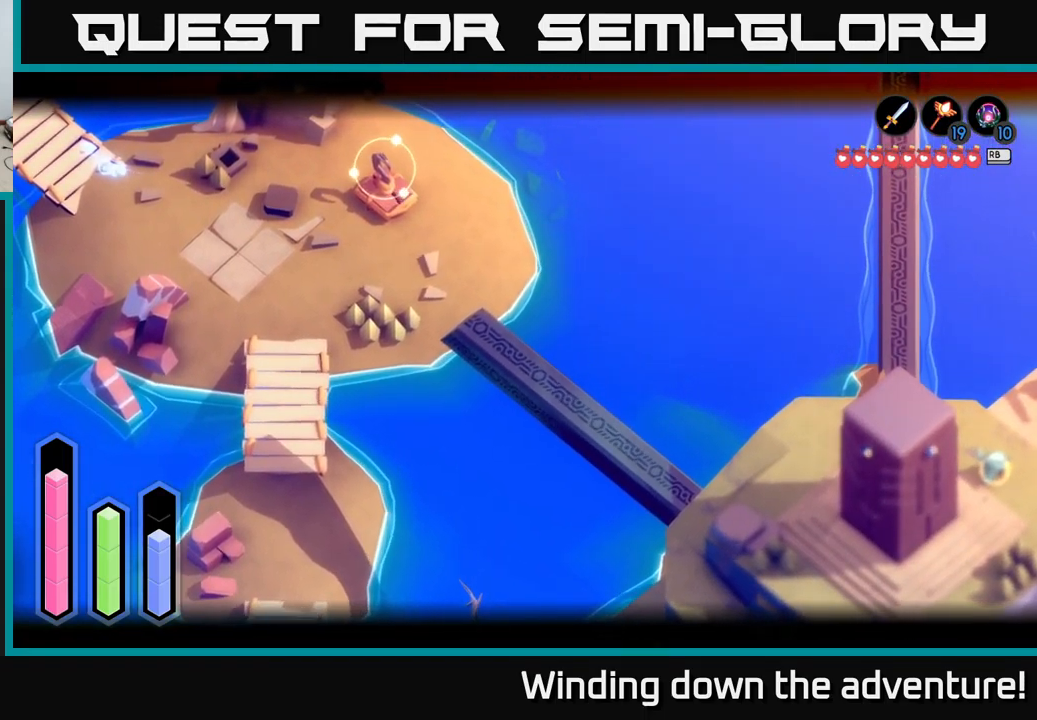
{"buttons": ["L2"], "left_stick": "up-right", "right_stick": "center", "events": []}
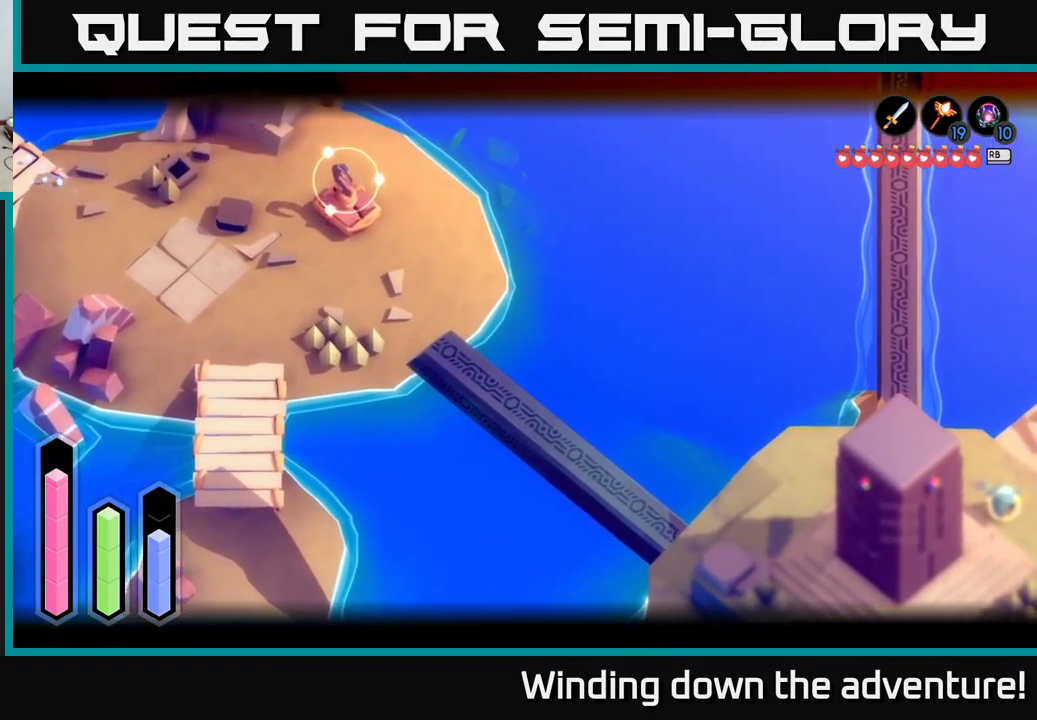
{"buttons": ["L2"], "left_stick": "up-right", "right_stick": "center", "events": []}
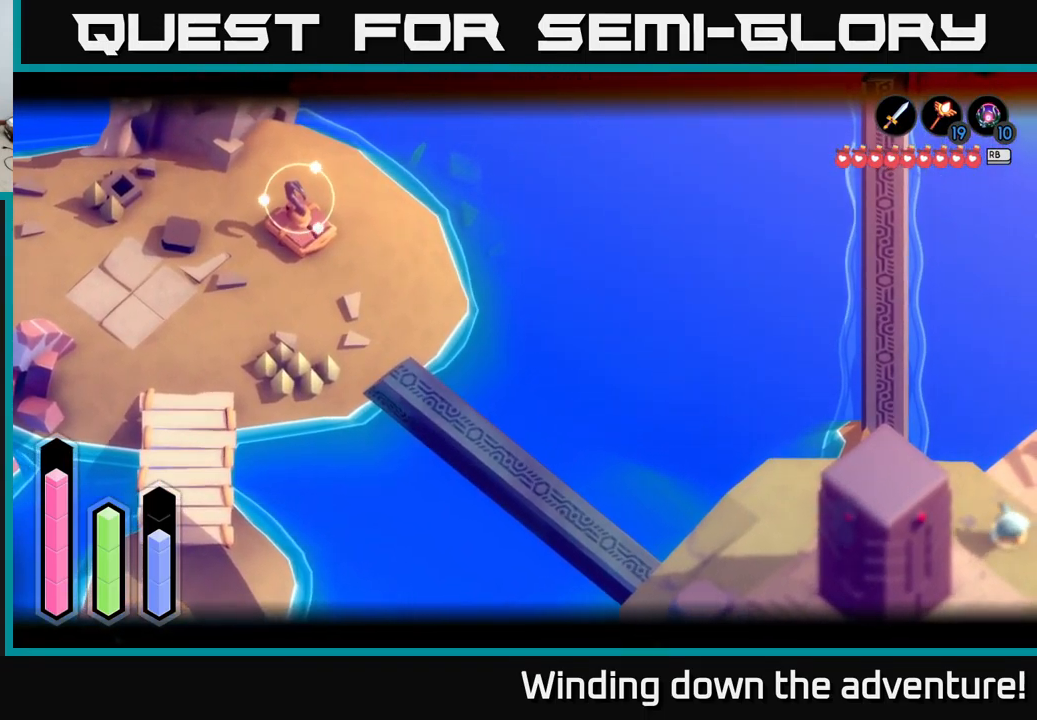
{"buttons": ["L2"], "left_stick": "right", "right_stick": "center", "events": [[67, "left_stick", "right"]]}
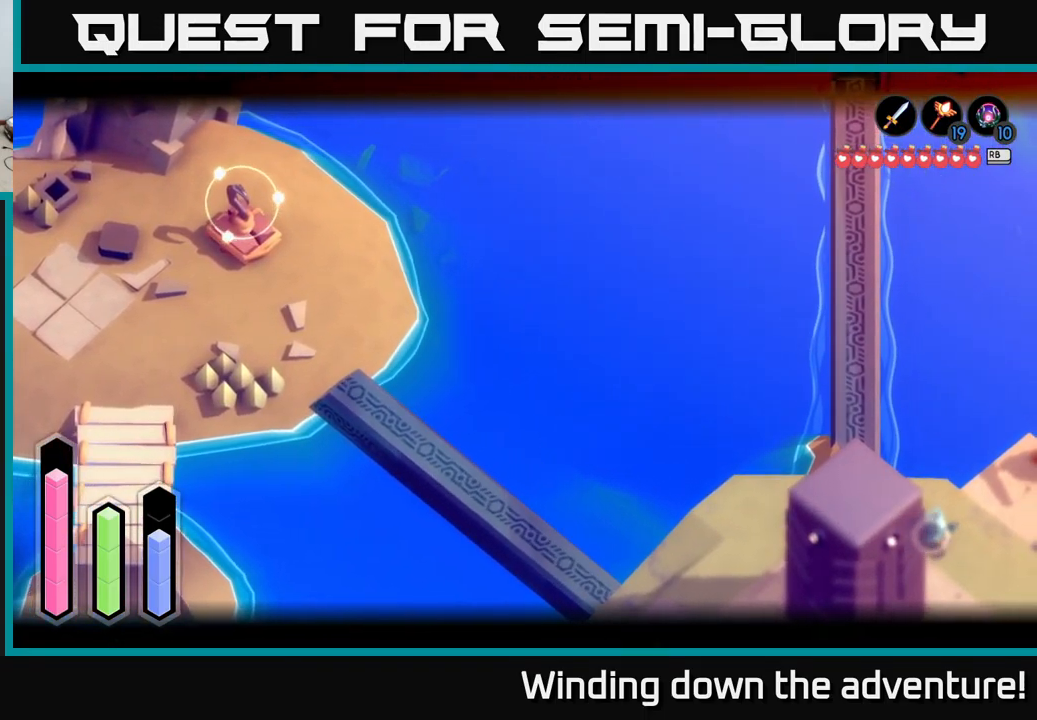
{"buttons": [], "left_stick": "down-right", "right_stick": "center", "events": [[334, "L2", "up"], [434, "left_stick", "down-right"]]}
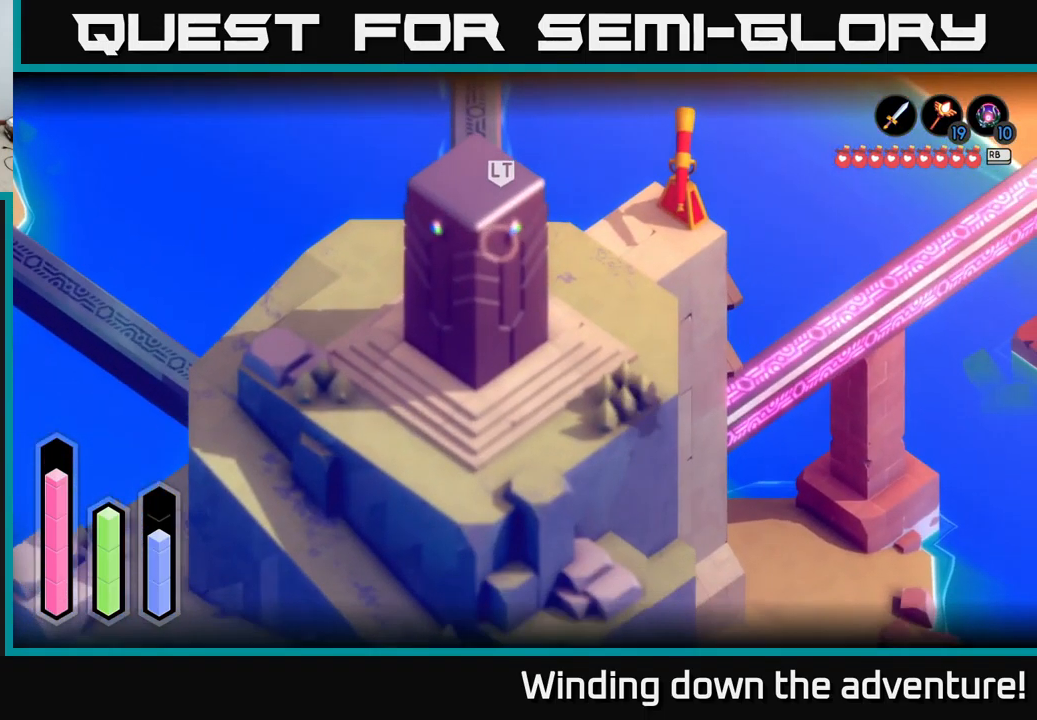
{"buttons": [], "left_stick": "center", "right_stick": "center", "events": [[234, "left_stick", "right"], [334, "left_stick", "center"]]}
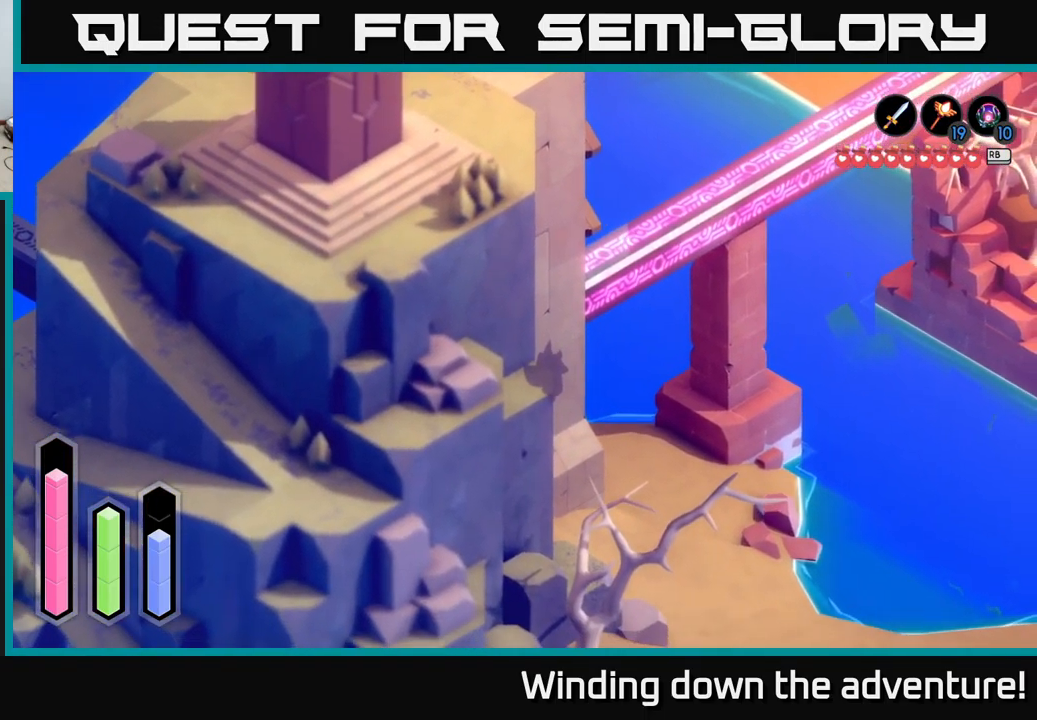
{"buttons": [], "left_stick": "down-right", "right_stick": "center", "events": [[150, "left_stick", "down-right"]]}
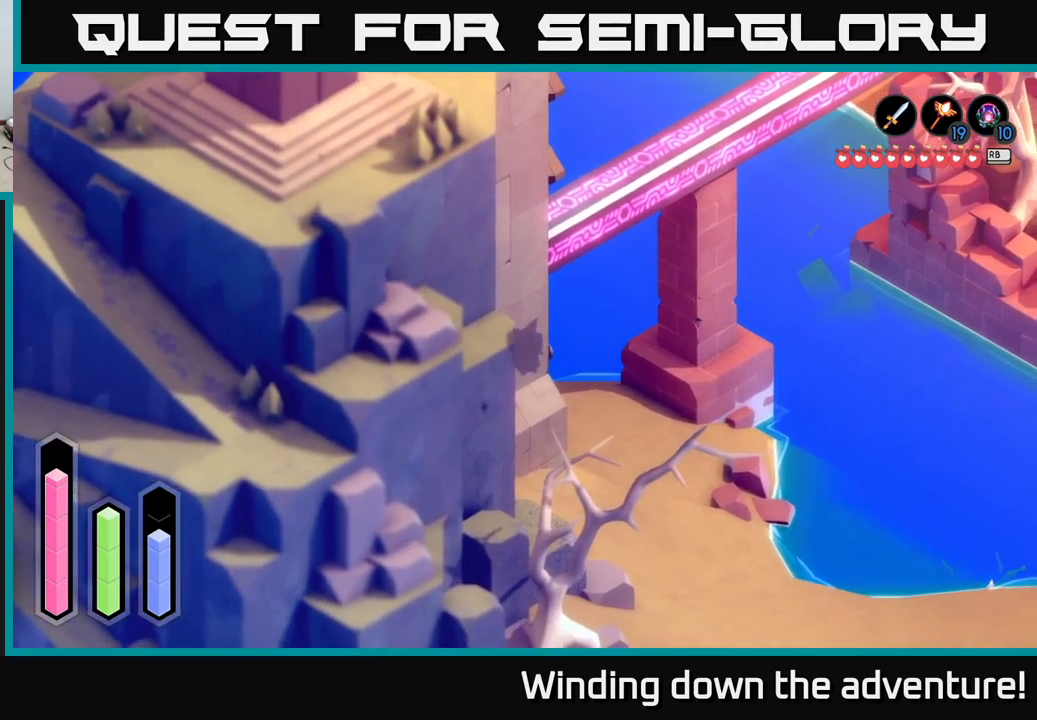
{"buttons": [], "left_stick": "down-left", "right_stick": "center", "events": [[250, "left_stick", "down"], [350, "left_stick", "down-left"]]}
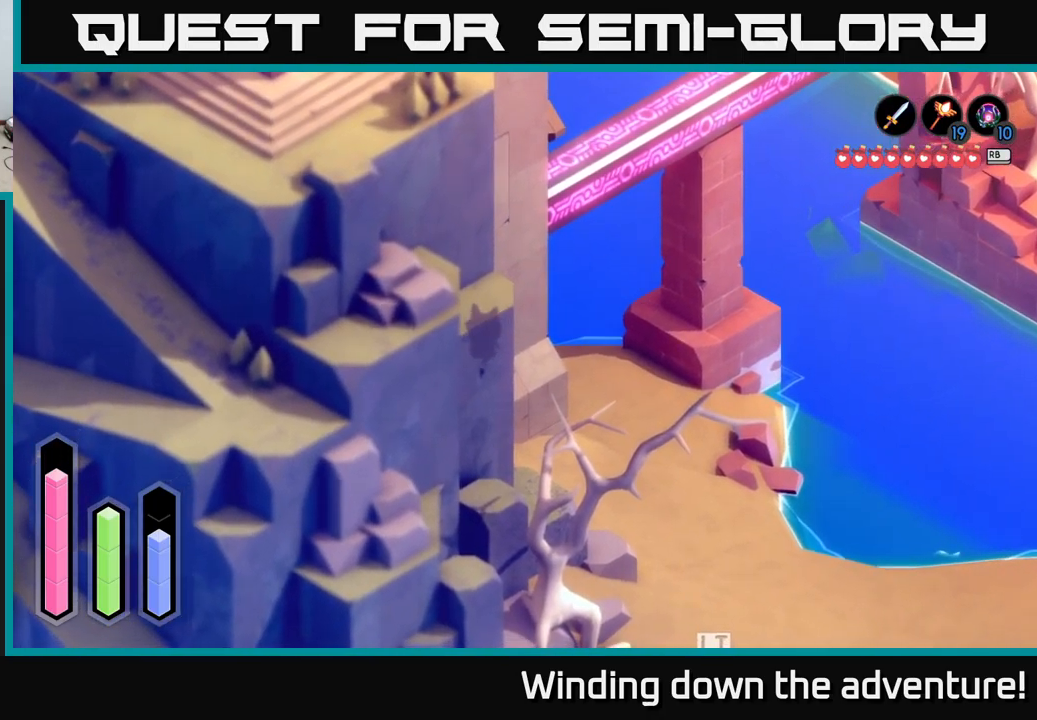
{"buttons": ["L2"], "left_stick": "right", "right_stick": "center", "events": [[50, "left_stick", "down-right"], [150, "left_stick", "right"], [250, "L2", "down"]]}
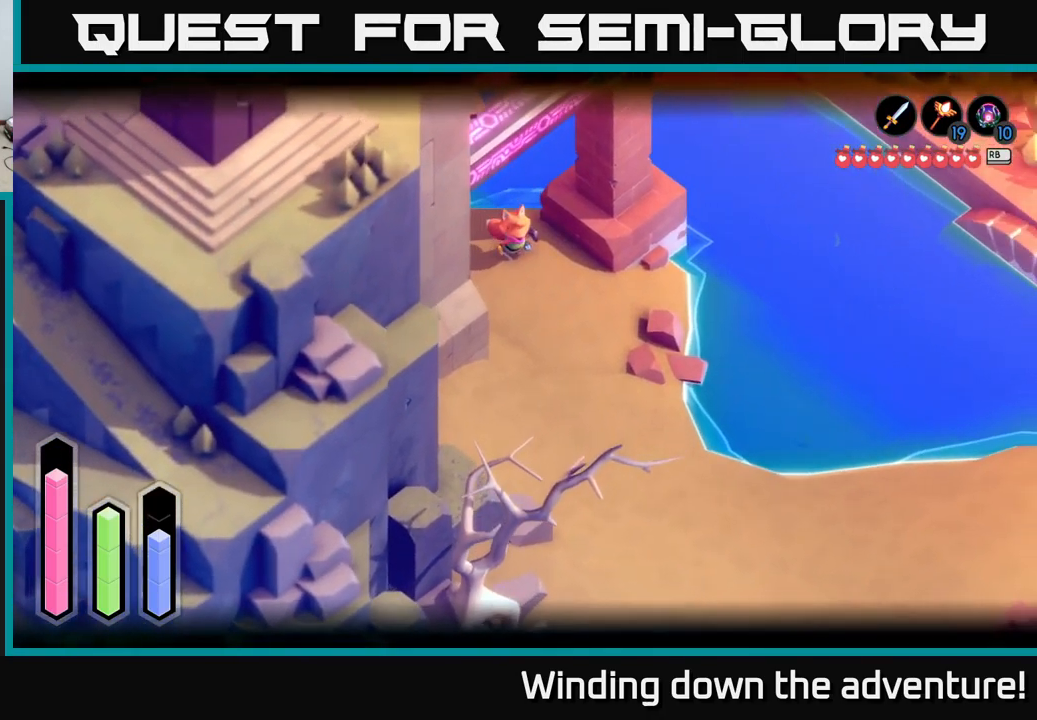
{"buttons": ["L2"], "left_stick": "down-right", "right_stick": "center", "events": [[217, "left_stick", "down-right"]]}
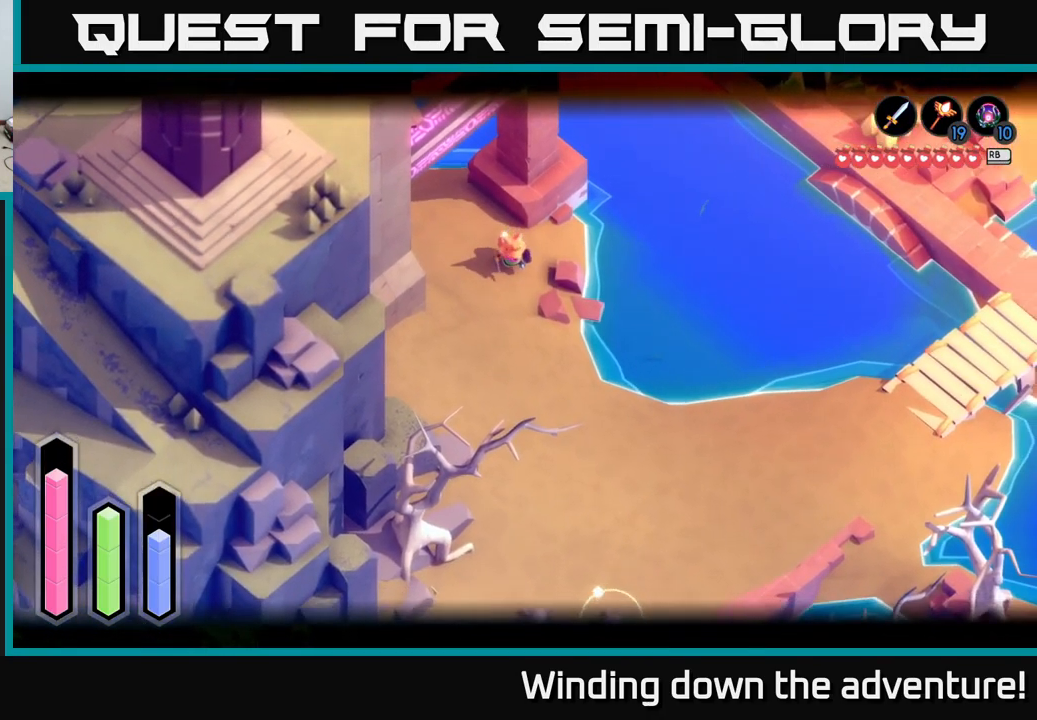
{"buttons": [], "left_stick": "down", "right_stick": "center", "events": [[17, "left_stick", "down"], [183, "L2", "up"]]}
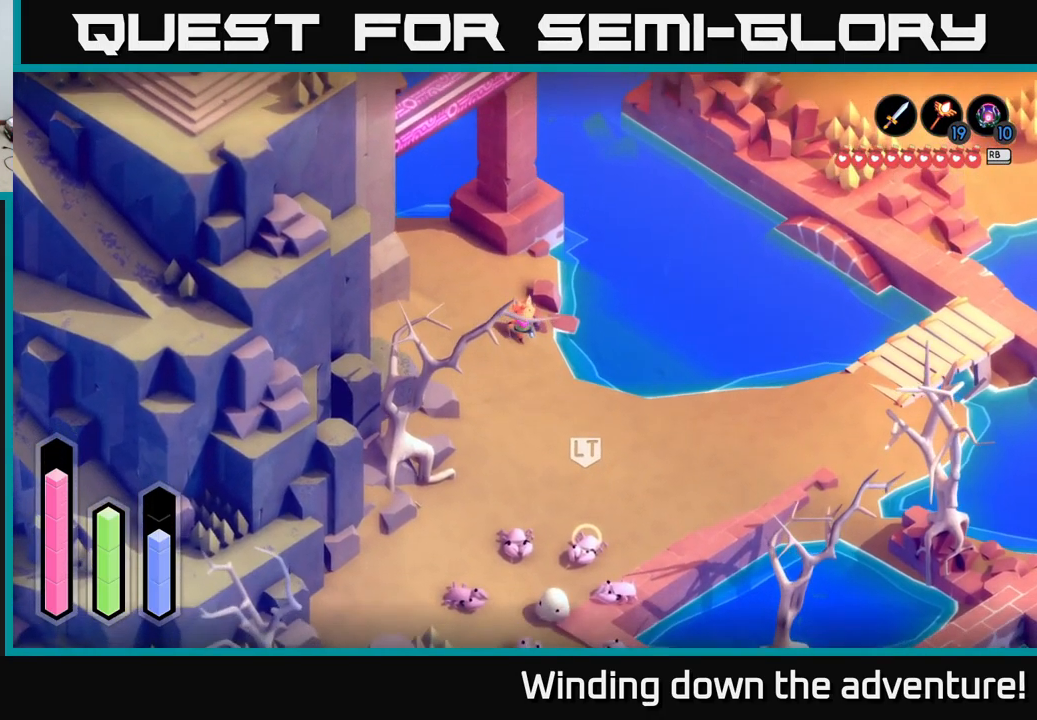
{"buttons": [], "left_stick": "center", "right_stick": "center", "events": [[417, "left_stick", "center"]]}
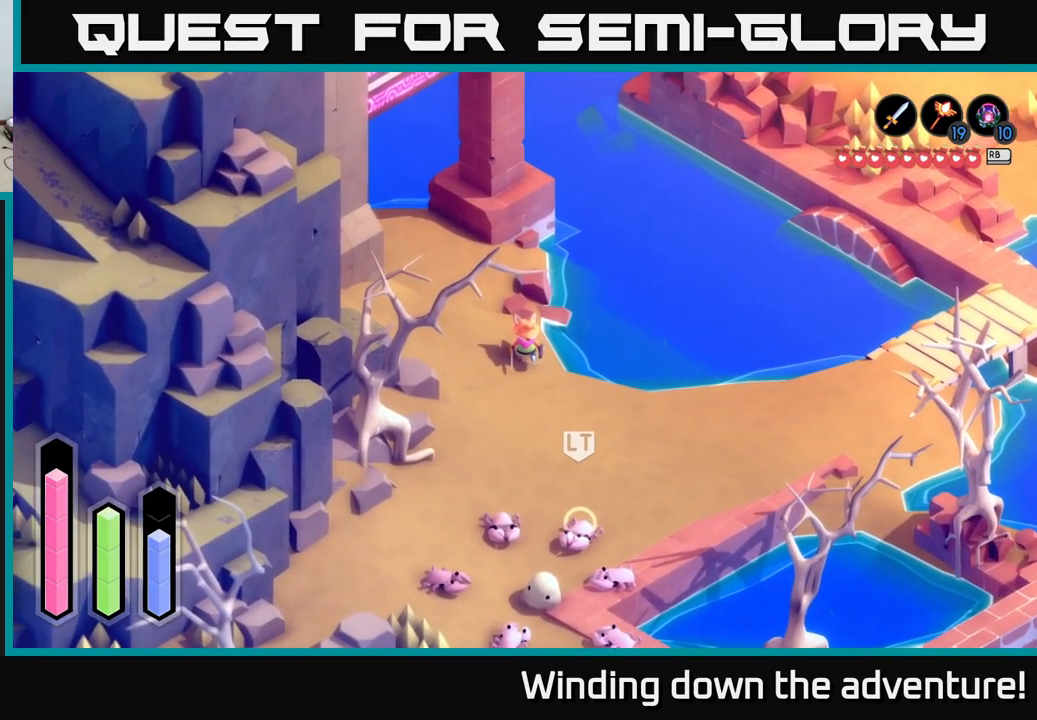
{"buttons": [], "left_stick": "center", "right_stick": "center", "events": []}
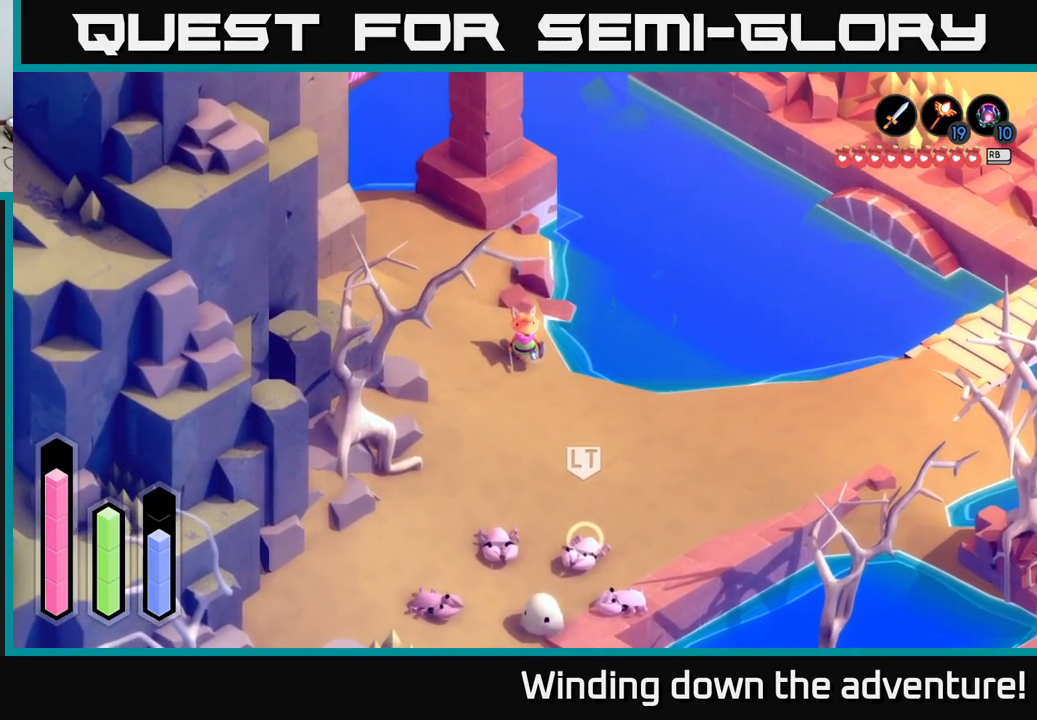
{"buttons": [], "left_stick": "down-left", "right_stick": "center", "events": [[383, "left_stick", "down-left"]]}
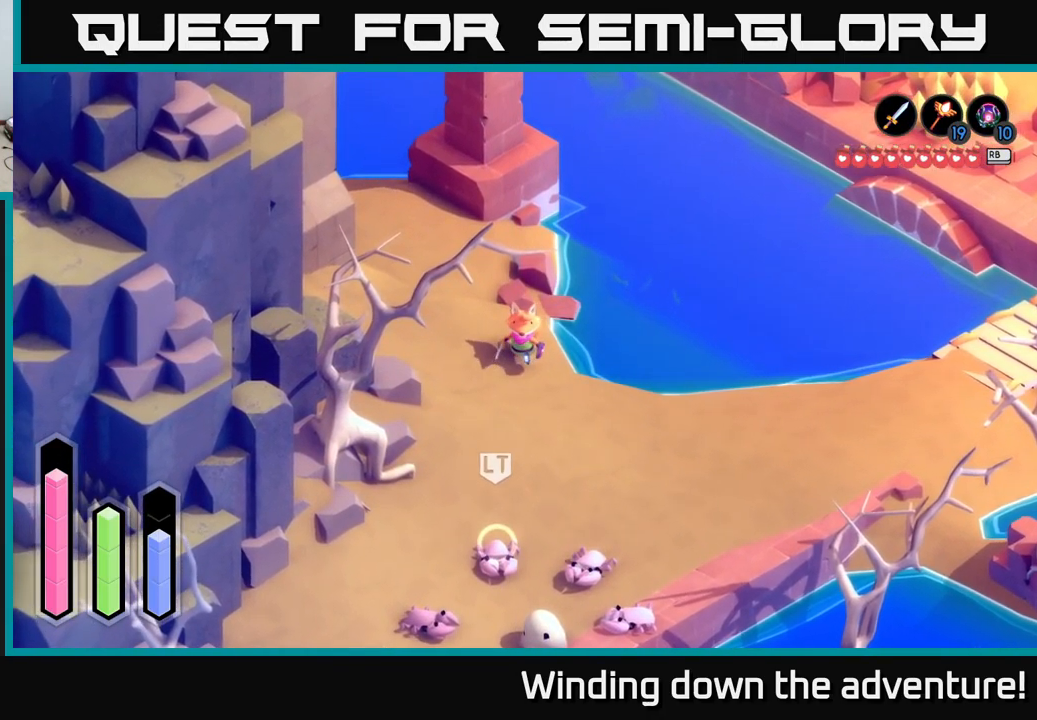
{"buttons": [], "left_stick": "down-left", "right_stick": "center", "events": []}
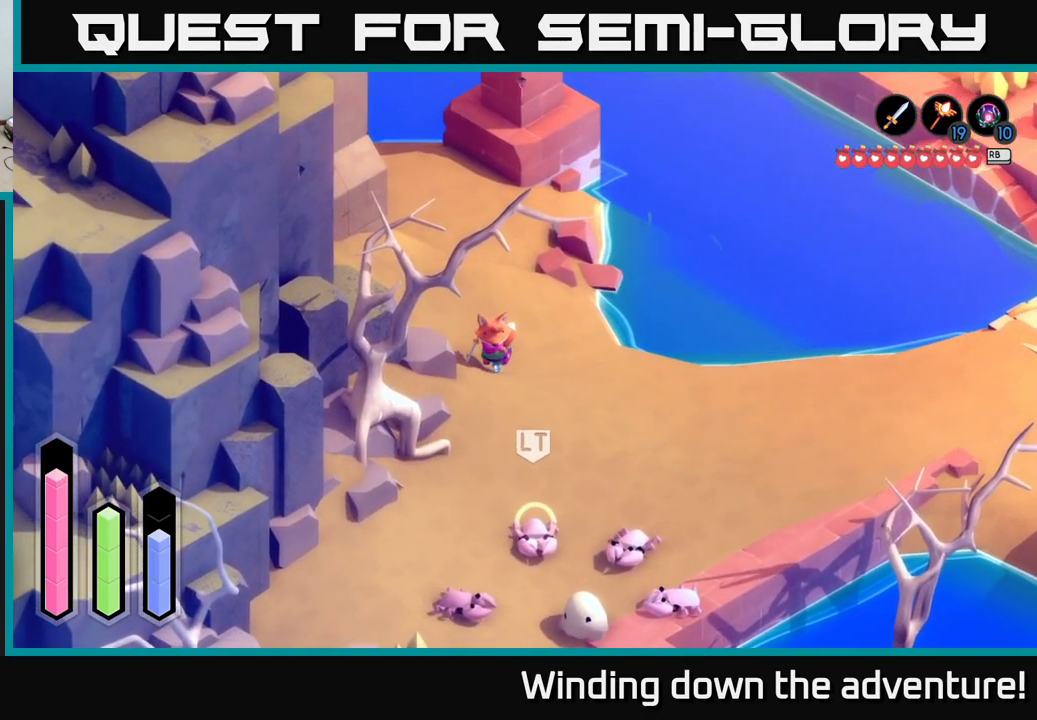
{"buttons": [], "left_stick": "down", "right_stick": "center", "events": [[83, "left_stick", "center"], [433, "left_stick", "down"]]}
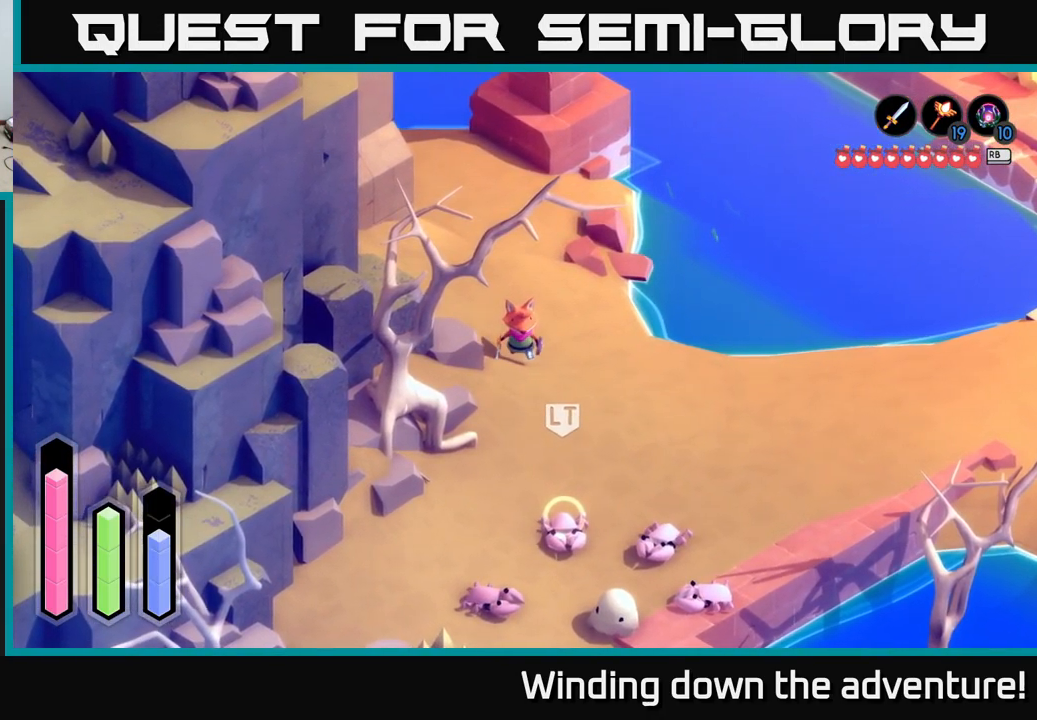
{"buttons": [], "left_stick": "down", "right_stick": "center", "events": []}
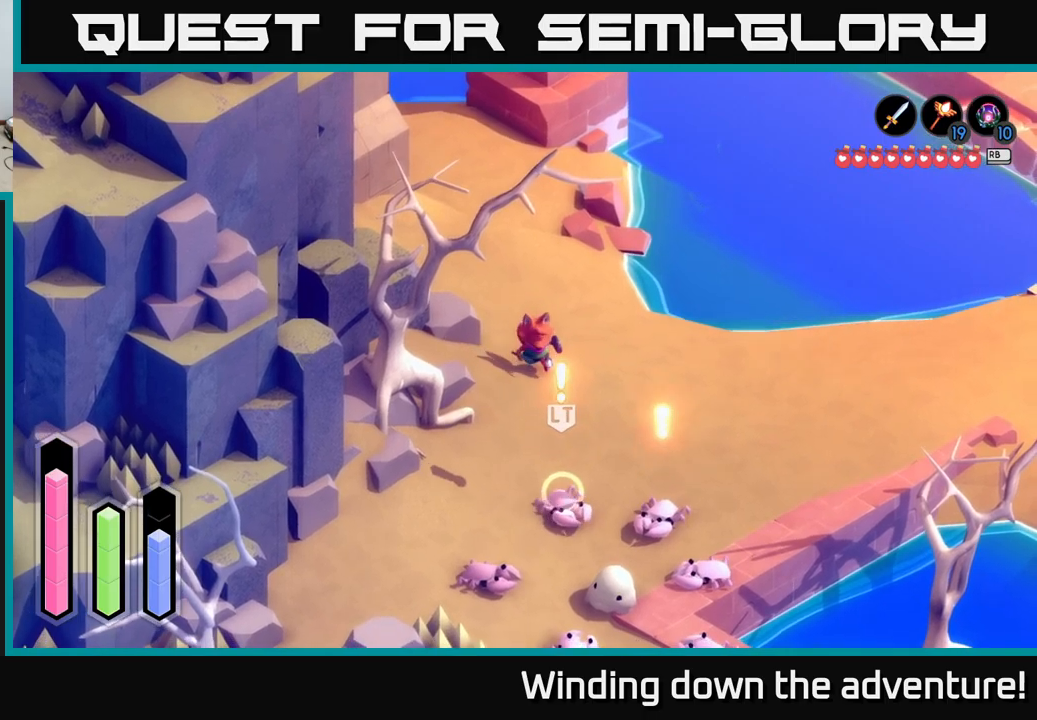
{"buttons": [], "left_stick": "center", "right_stick": "center", "events": [[450, "left_stick", "center"]]}
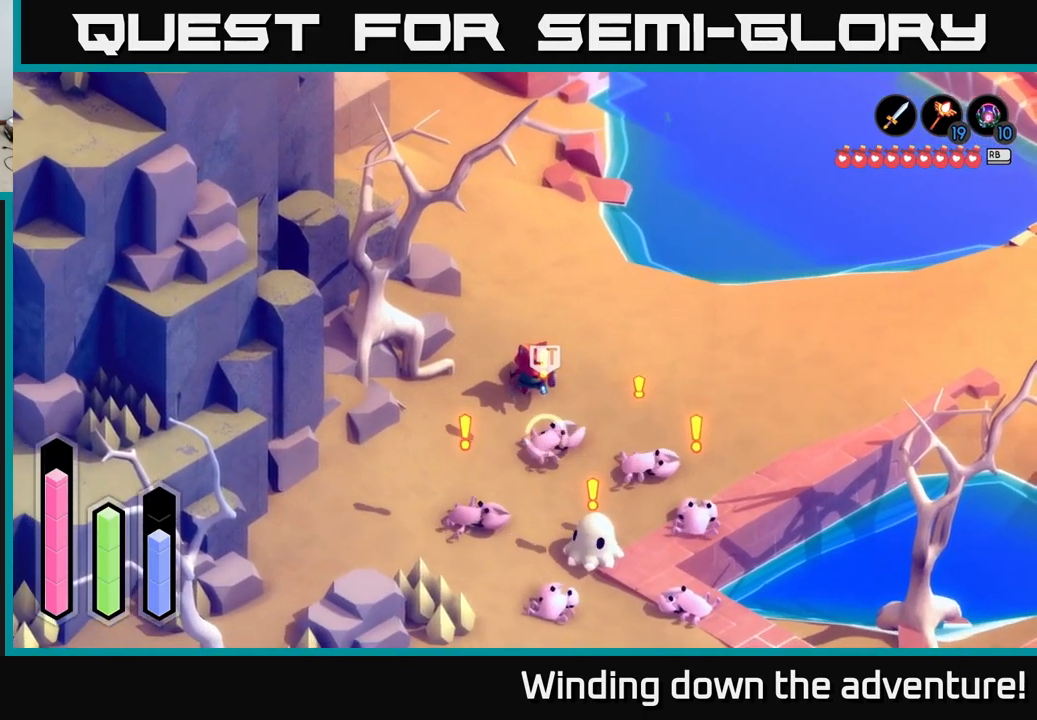
{"buttons": [], "left_stick": "center", "right_stick": "center", "events": [[67, "X", "down"], [167, "X", "up"]]}
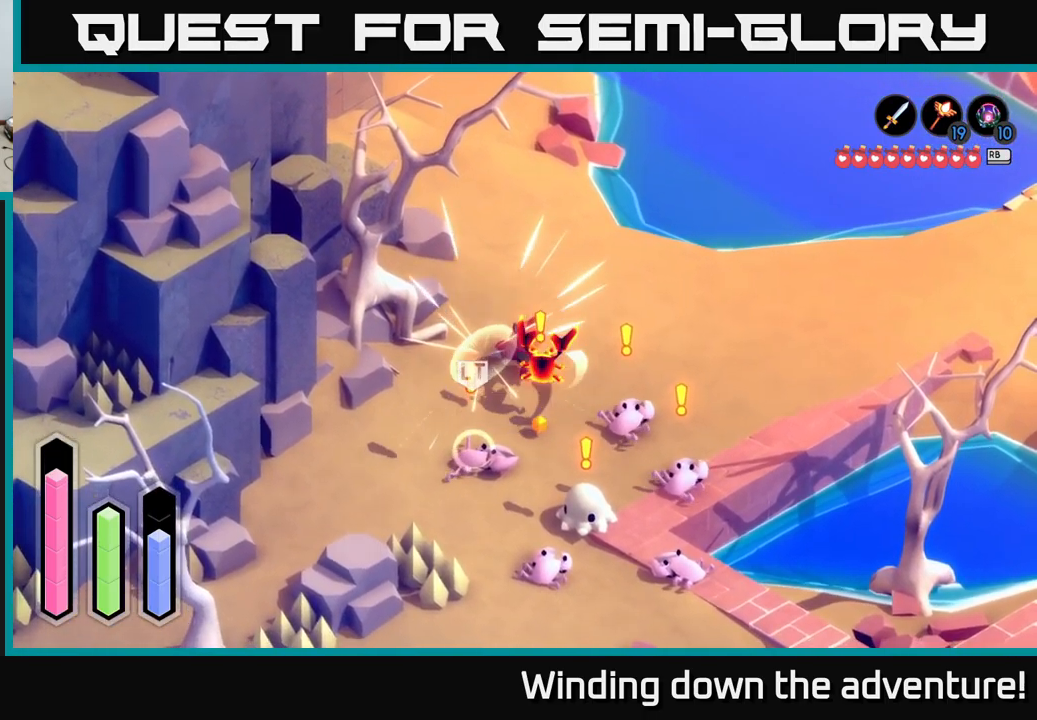
{"buttons": [], "left_stick": "up", "right_stick": "center", "events": [[117, "X", "down"], [267, "X", "up"], [433, "left_stick", "up"]]}
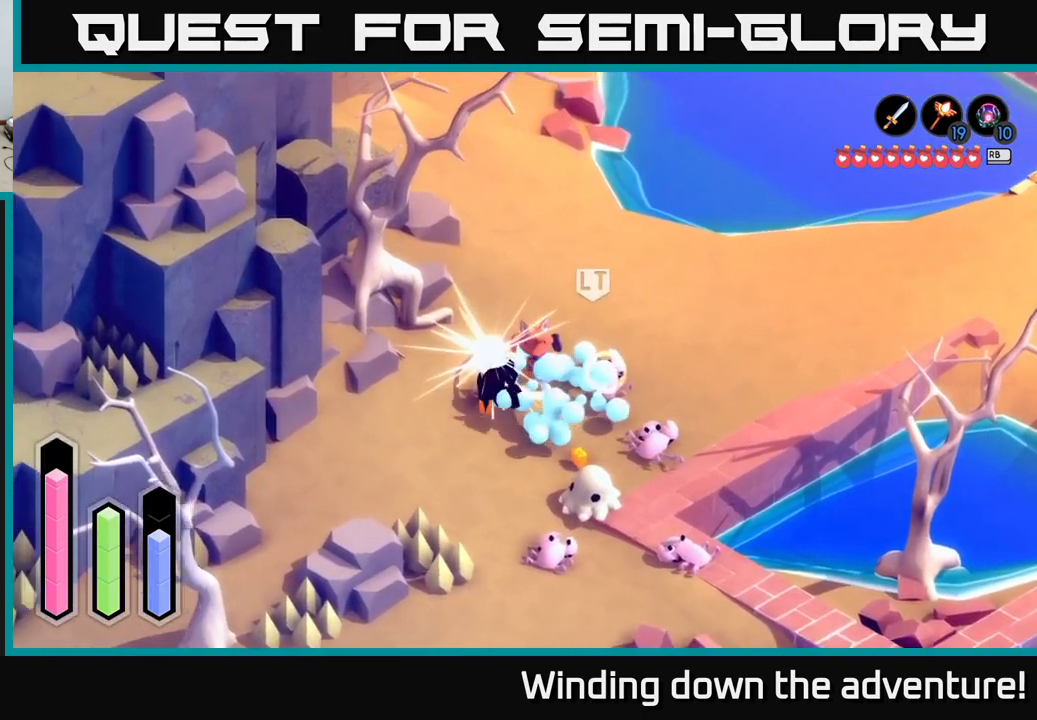
{"buttons": [], "left_stick": "up", "right_stick": "center", "events": []}
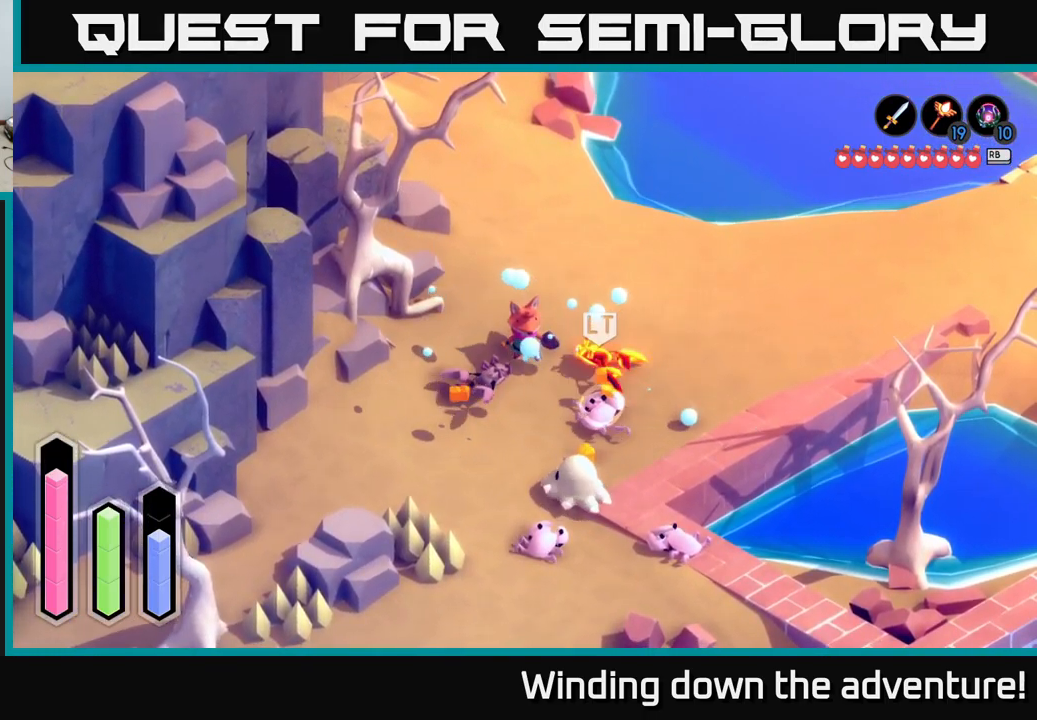
{"buttons": [], "left_stick": "center", "right_stick": "center", "events": [[383, "left_stick", "down"], [400, "X", "down"], [467, "X", "up"], [500, "left_stick", "center"]]}
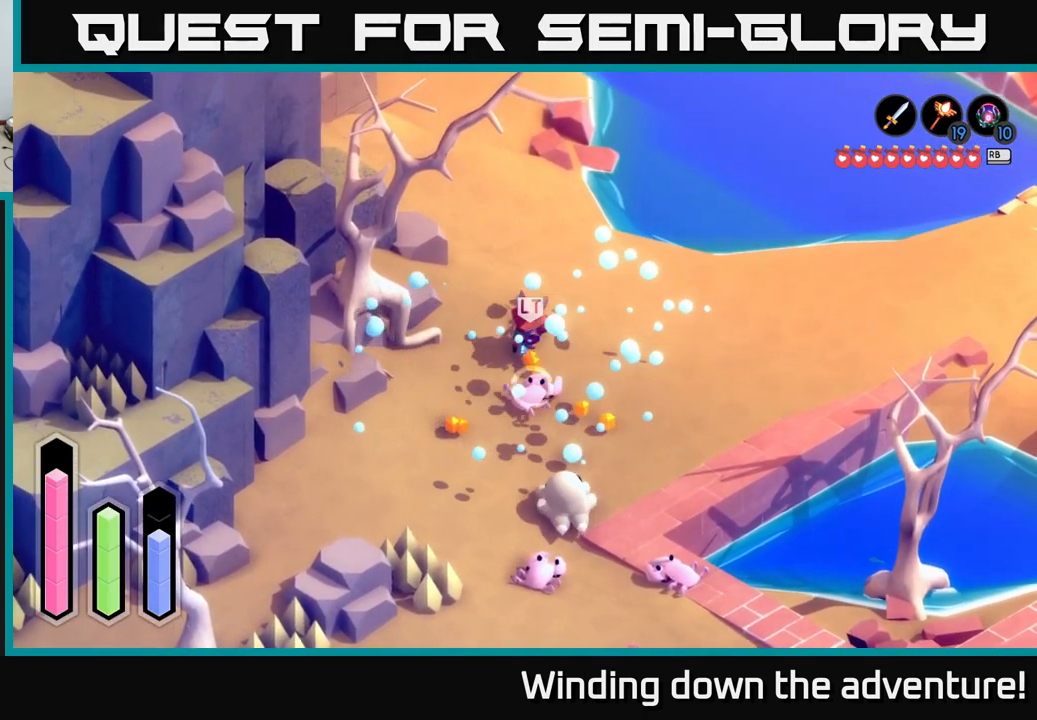
{"buttons": [], "left_stick": "left", "right_stick": "center", "events": [[433, "left_stick", "up"], [483, "left_stick", "left"]]}
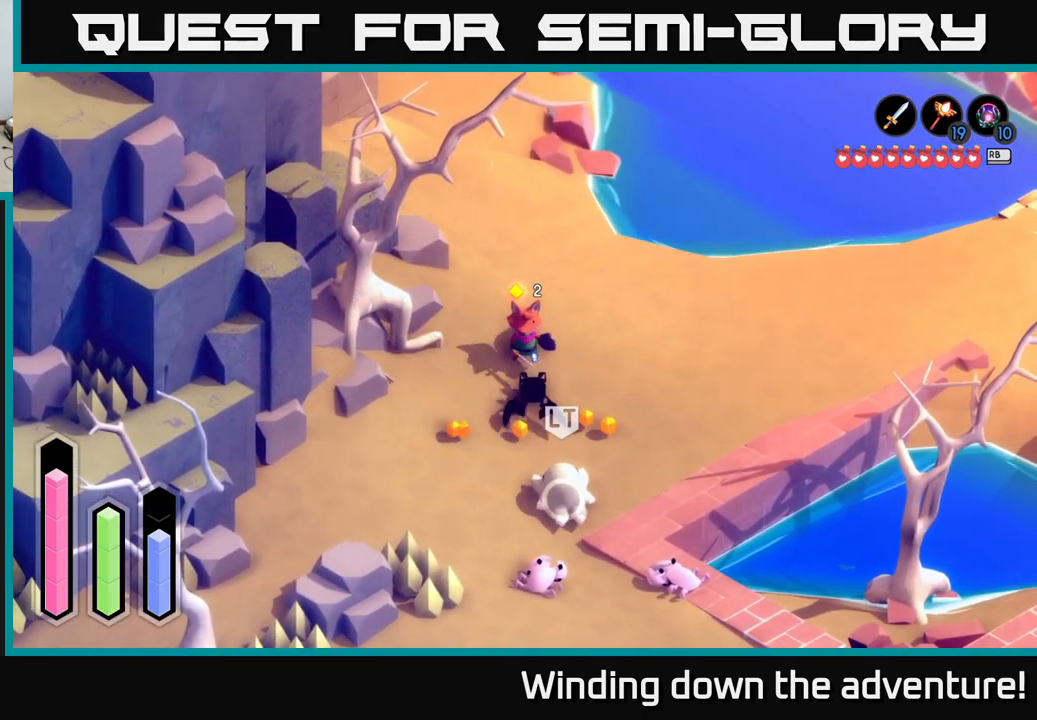
{"buttons": [], "left_stick": "down-left", "right_stick": "center", "events": [[183, "left_stick", "down-left"]]}
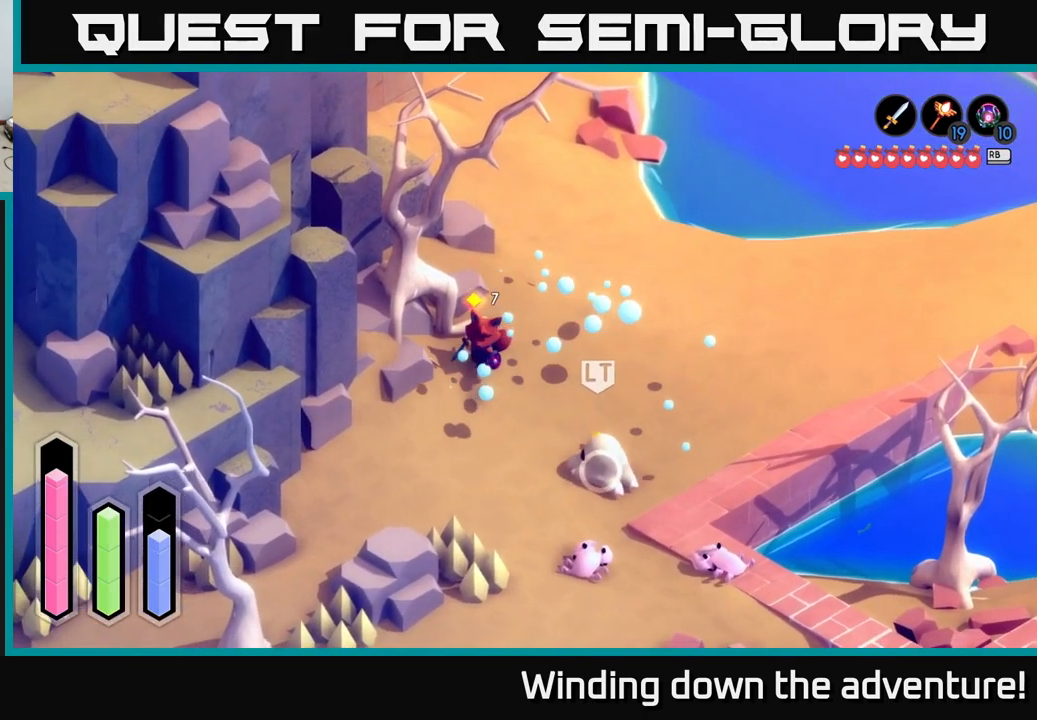
{"buttons": [], "left_stick": "down", "right_stick": "center", "events": [[100, "left_stick", "down"]]}
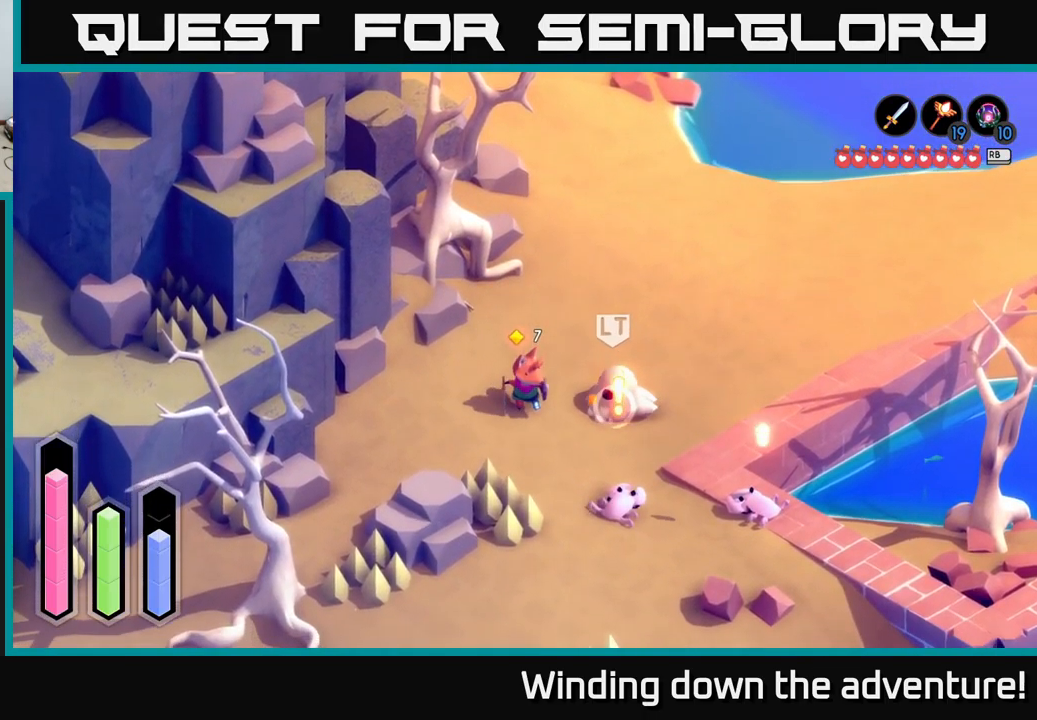
{"buttons": [], "left_stick": "down", "right_stick": "center", "events": []}
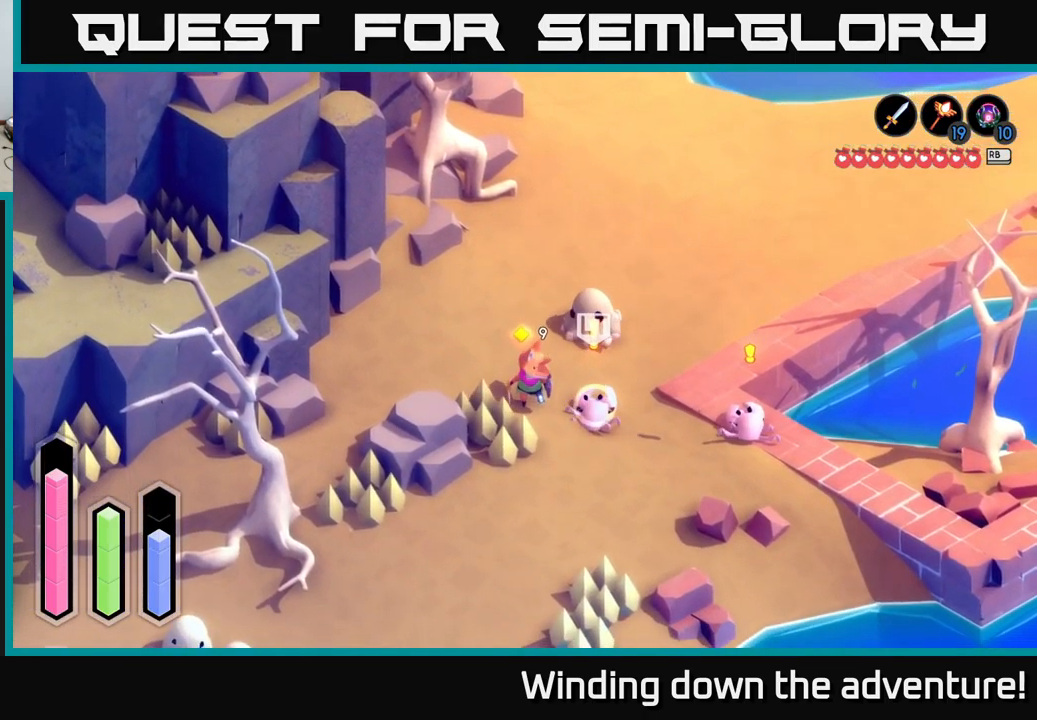
{"buttons": [], "left_stick": "down-right", "right_stick": "center", "events": [[83, "left_stick", "down-right"]]}